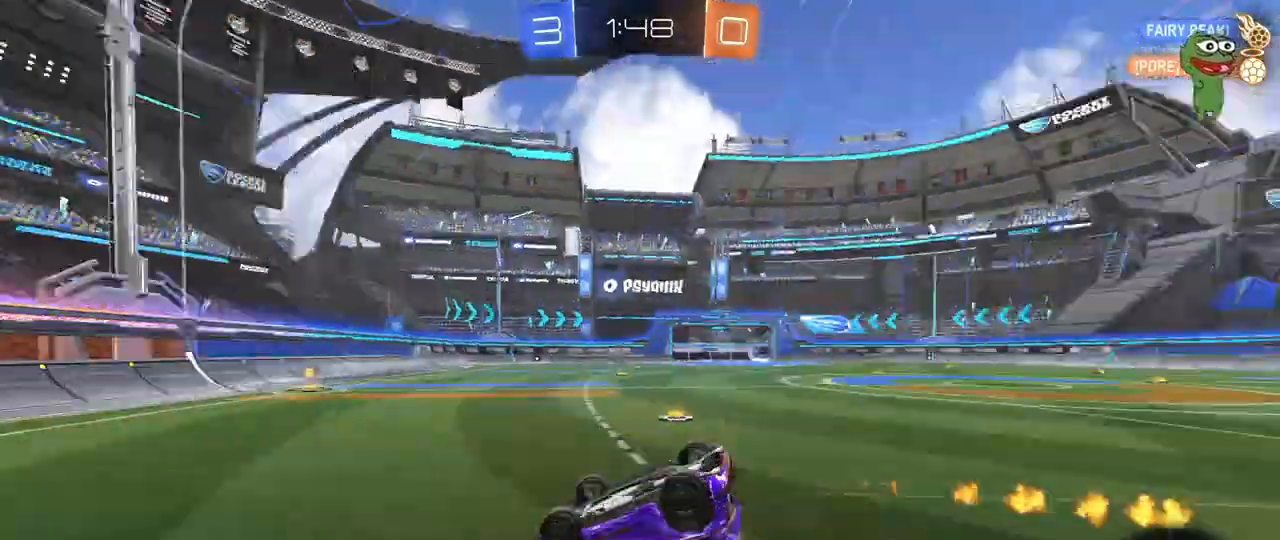
Gameplay with keyboard and mouse; each line is a JSON object with the keys and mouse buttons held at the frame after it. "events" lists presses ("down") and releases ("up") of "1", "2", "3", "4", "5", "a", "alt", "c", "caps_lock", "ctrl", "d", "e", "f", "g", "q", "r", "s", "shift", "space", "t", "tab", "v", "w", "x", "z", "mouse_left", "mouse_wheel" and "mouse_right" between this image and that frame as [ms after this image, input, new state], when the widget could be followed in between. "mouse_left", "mouse_wheel", "mouse_right" = the "left", "wheel", "right" buttons of the "mouse" list. No other keys are recorded. "wheel" means that the mouse wheel is clicked or scrolled. "mouse_move" is the direction in which the mouse moves at that frame (one of eight, or "still"), when it could be read.
{"keys": [], "mouse": [], "mouse_move": "still", "events": [[33, "s", "up"], [117, "s", "down"], [117, "space", "up"], [167, "mouse_left", "up"], [317, "s", "up"], [350, "shift", "up"], [400, "d", "up"]]}
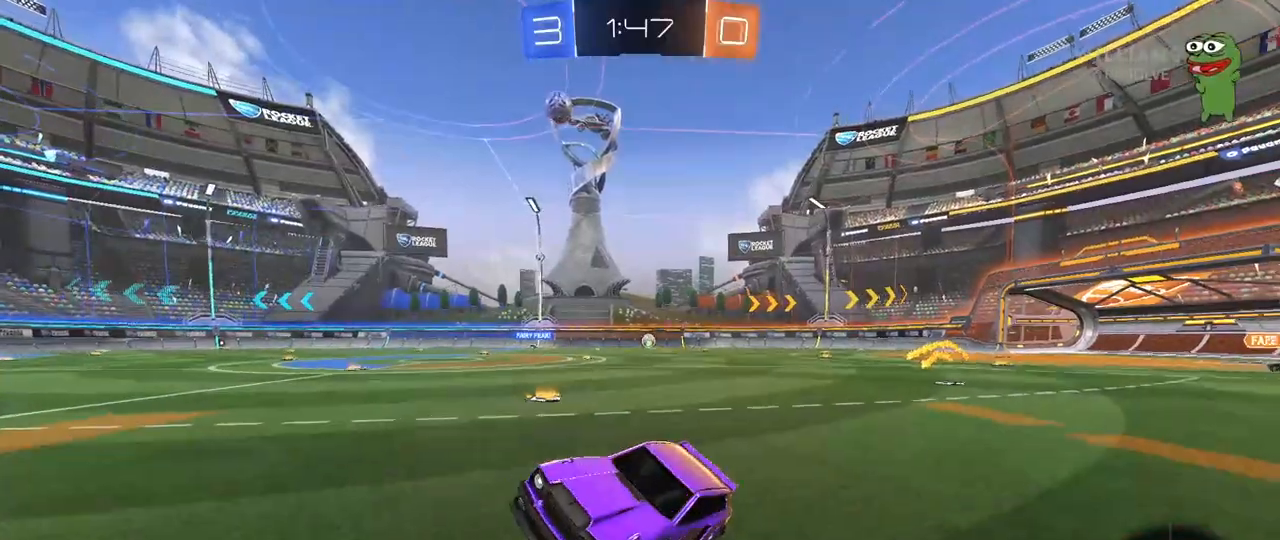
{"keys": ["d", "shift", "w"], "mouse": [], "mouse_move": "still", "events": [[183, "w", "down"], [417, "d", "down"], [467, "shift", "down"]]}
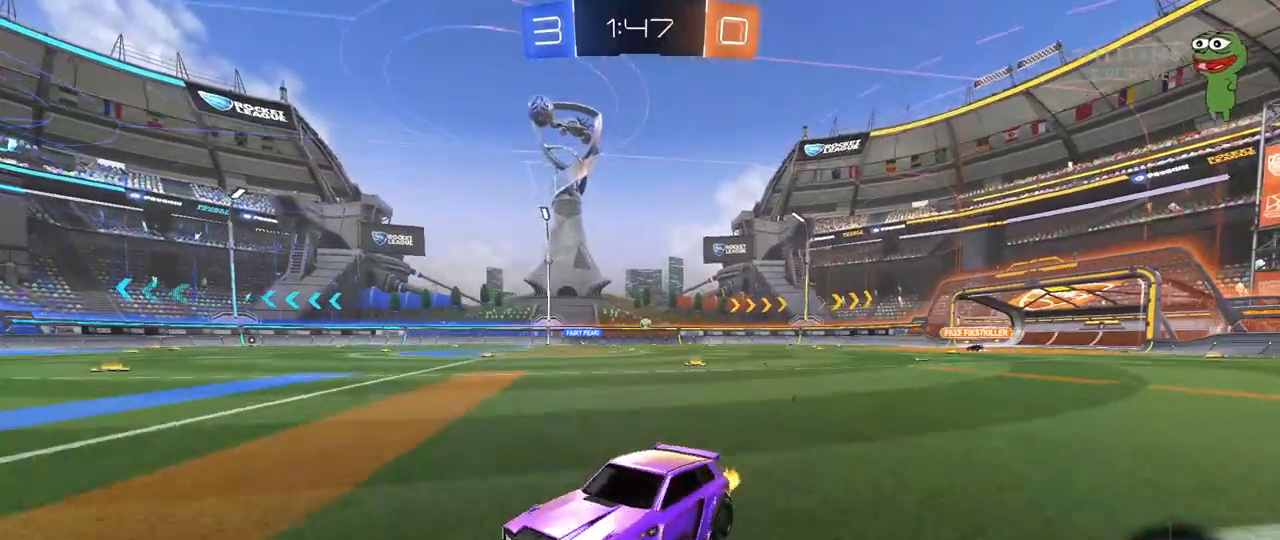
{"keys": ["d", "w"], "mouse": [], "mouse_move": "still", "events": [[150, "shift", "up"]]}
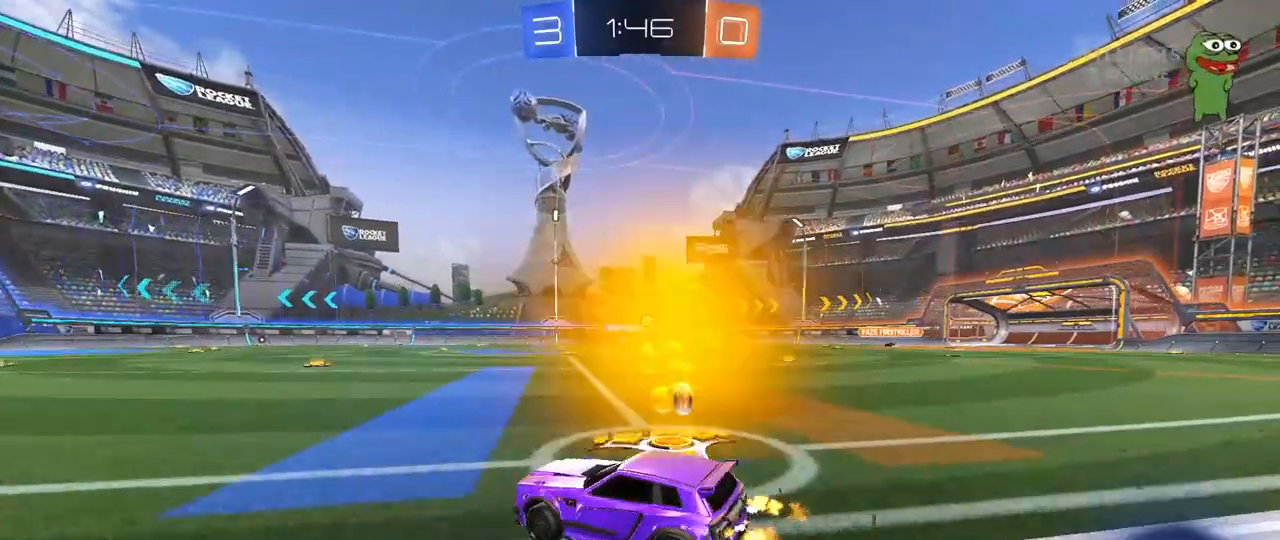
{"keys": ["d", "w"], "mouse": [], "mouse_move": "still", "events": []}
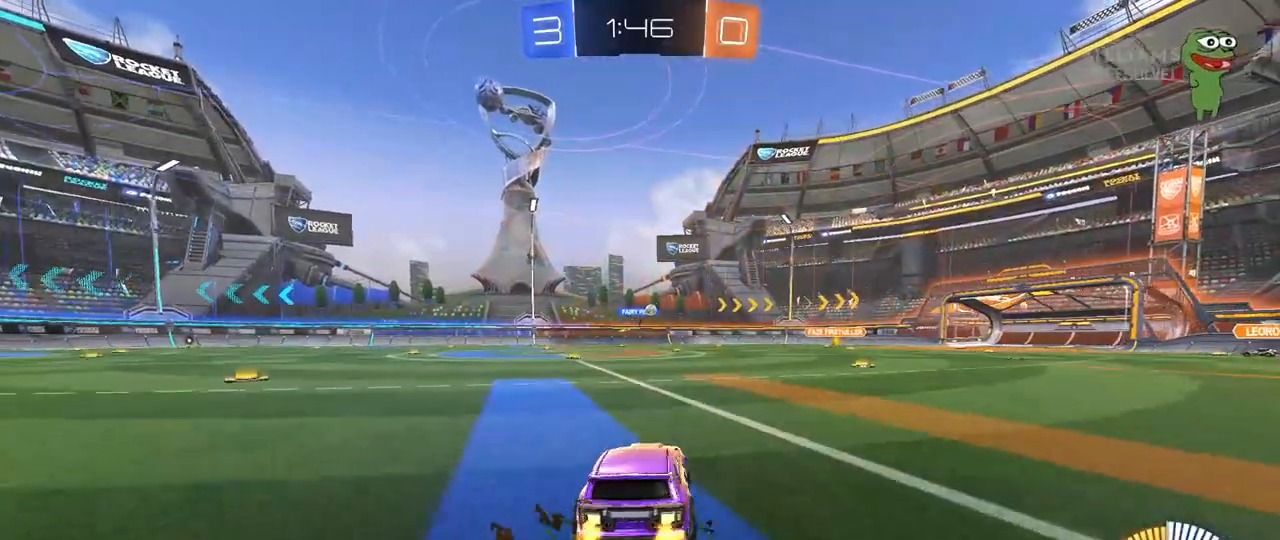
{"keys": [], "mouse": ["left"], "mouse_move": "still", "events": [[33, "d", "up"], [83, "mouse_right", "down"], [133, "mouse_right", "up"], [133, "w", "up"], [317, "mouse_left", "down"]]}
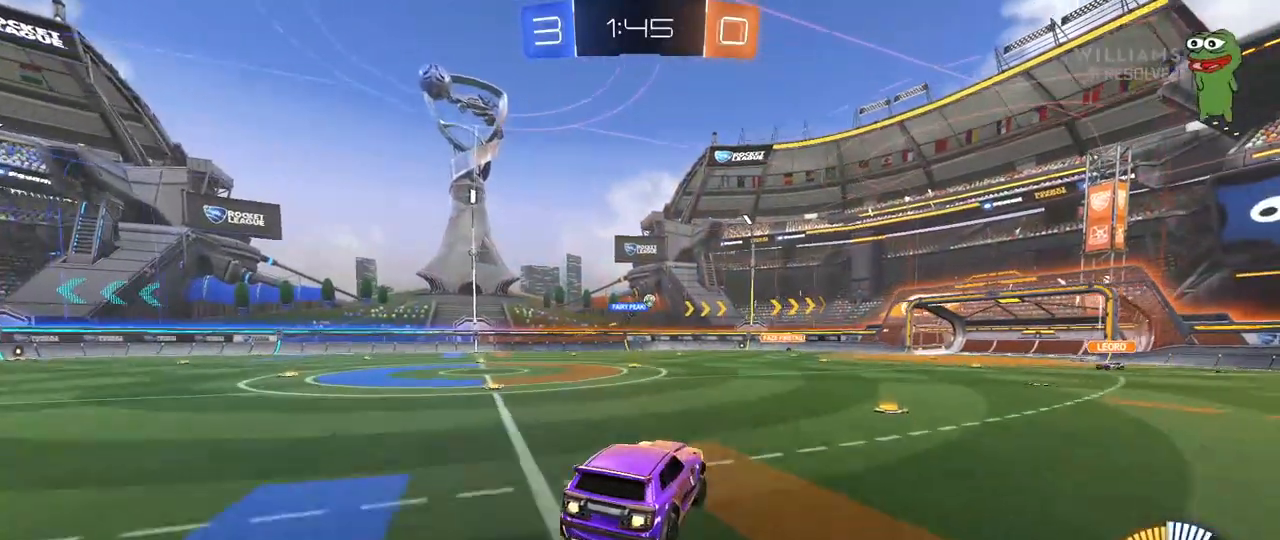
{"keys": ["w"], "mouse": [], "mouse_move": "still", "events": [[17, "mouse_left", "up"], [17, "s", "down"], [67, "a", "down"], [150, "a", "up"], [150, "d", "down"], [200, "s", "up"], [283, "d", "up"], [483, "w", "down"]]}
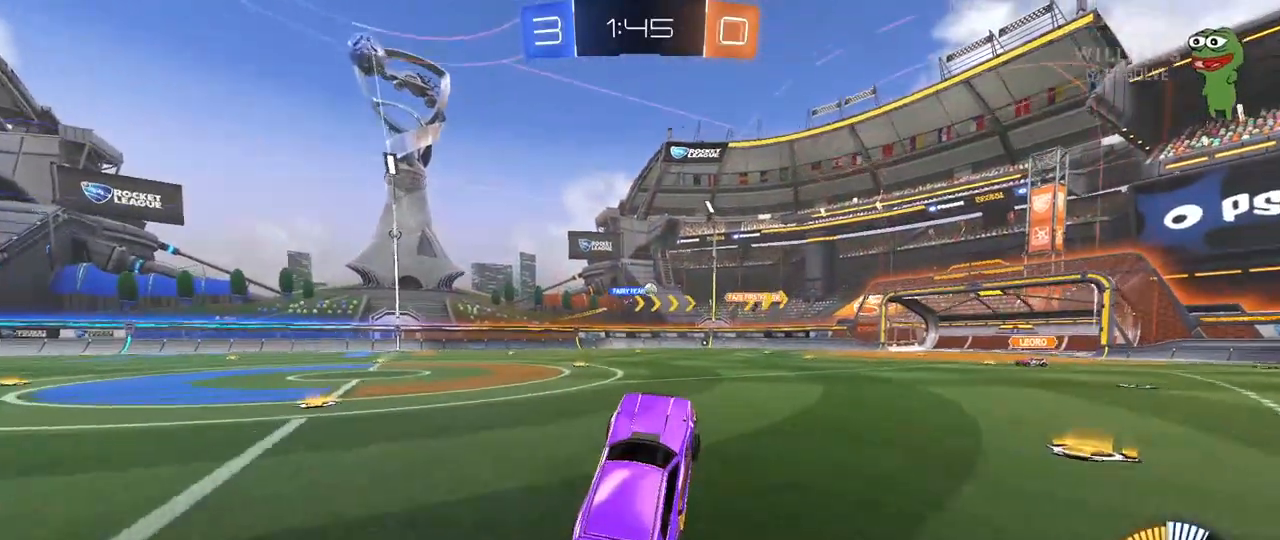
{"keys": [], "mouse": [], "mouse_move": "still", "events": [[117, "mouse_right", "down"], [267, "mouse_right", "up"], [500, "w", "up"]]}
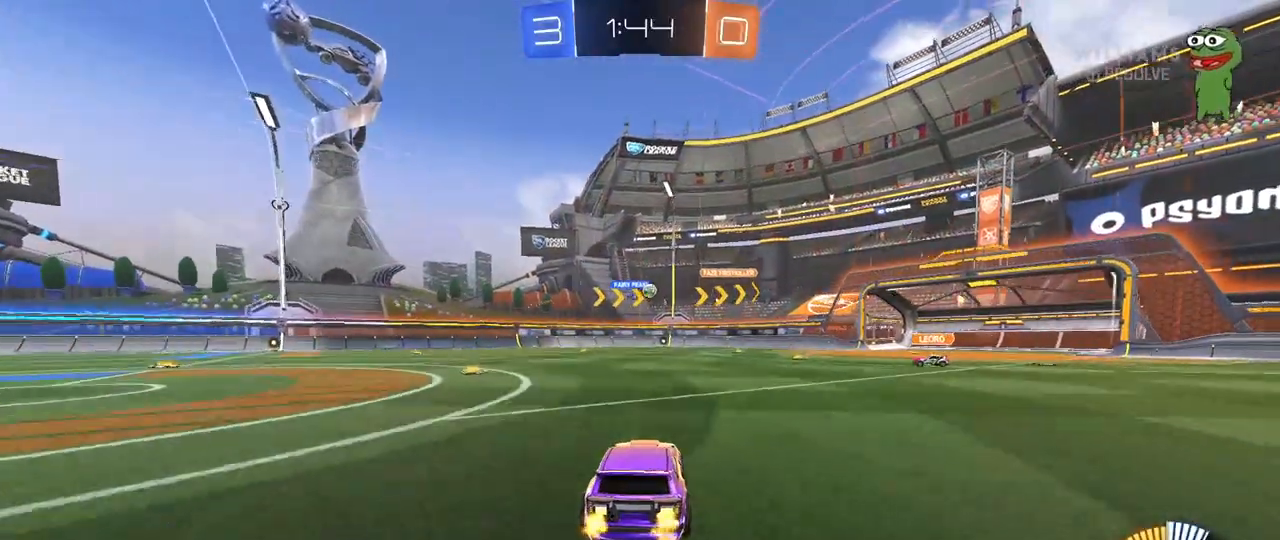
{"keys": ["s"], "mouse": [], "mouse_move": "still", "events": [[367, "s", "down"]]}
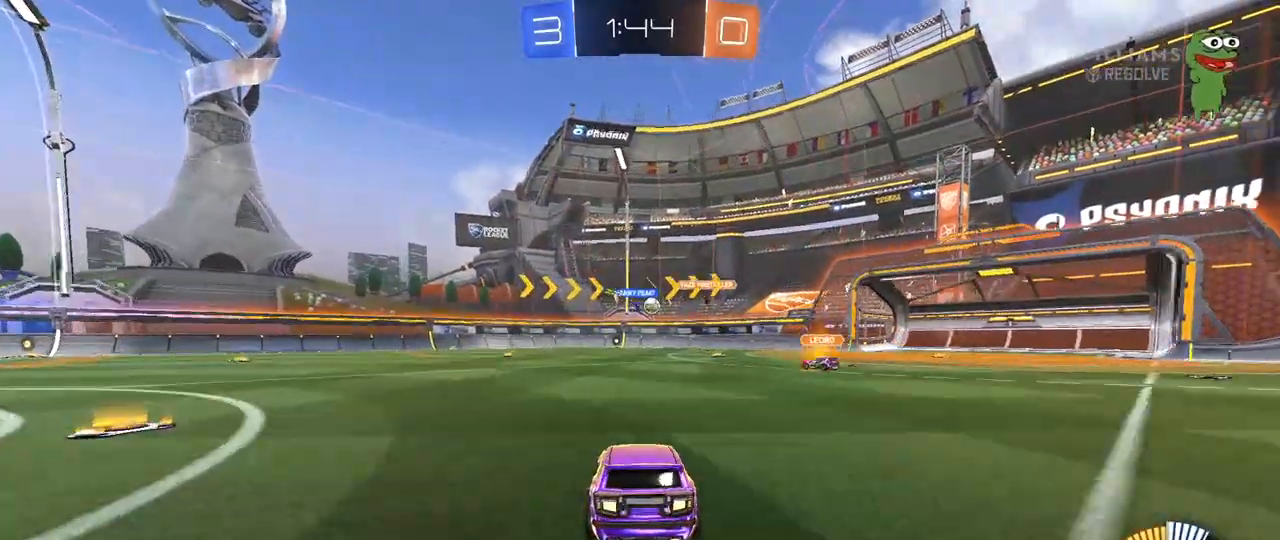
{"keys": ["w"], "mouse": [], "mouse_move": "still", "events": [[17, "s", "up"], [483, "w", "down"]]}
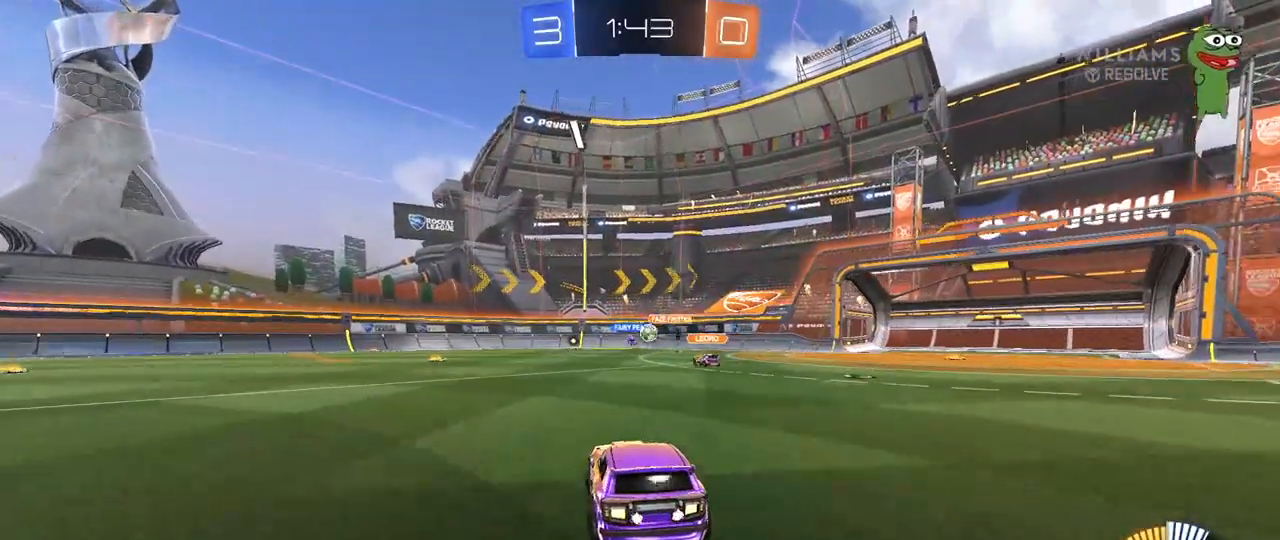
{"keys": ["w"], "mouse": [], "mouse_move": "still", "events": [[67, "a", "down"], [167, "a", "up"], [217, "d", "down"], [350, "d", "up"]]}
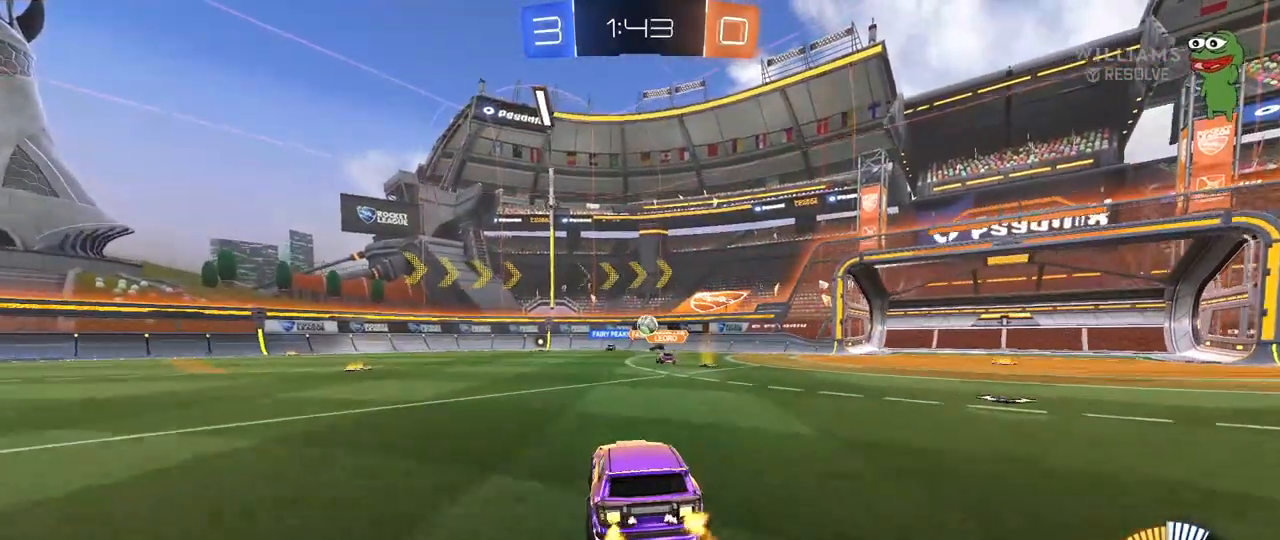
{"keys": [], "mouse": [], "mouse_move": "still", "events": [[83, "w", "up"], [233, "s", "down"], [417, "s", "up"]]}
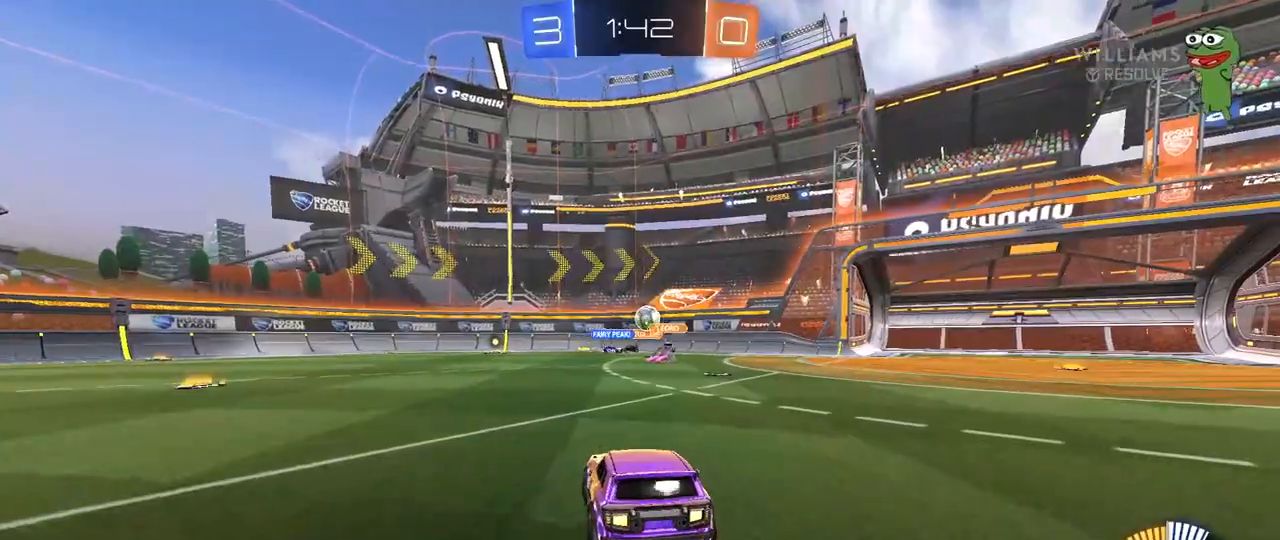
{"keys": ["d", "w"], "mouse": [], "mouse_move": "still", "events": [[50, "d", "down"], [100, "d", "up"], [100, "w", "down"], [150, "a", "down"], [333, "mouse_left", "down"], [433, "a", "up"], [433, "d", "down"], [483, "mouse_left", "up"]]}
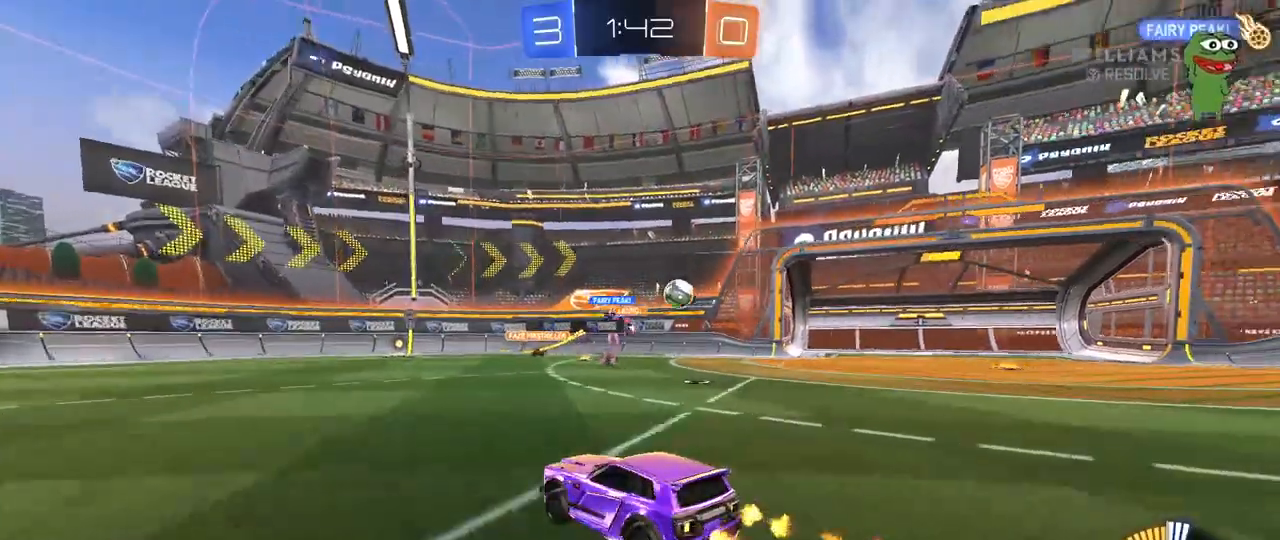
{"keys": ["d", "w"], "mouse": ["left"], "mouse_move": "still", "events": [[33, "shift", "down"], [167, "shift", "up"], [267, "mouse_left", "down"]]}
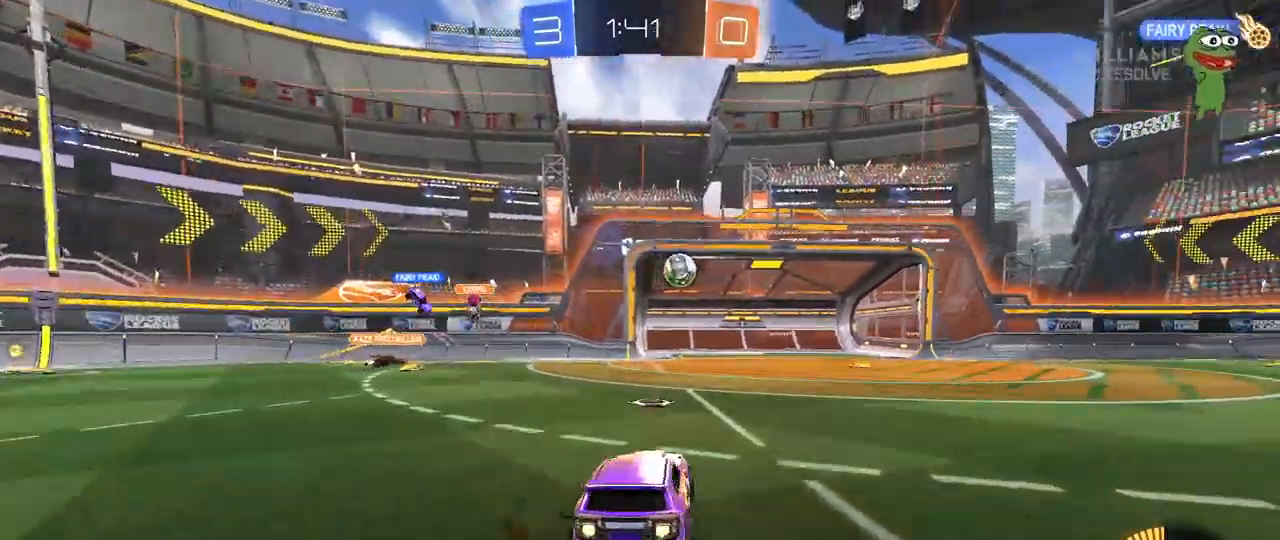
{"keys": ["w"], "mouse": [], "mouse_move": "still", "events": [[317, "mouse_left", "up"], [417, "d", "up"]]}
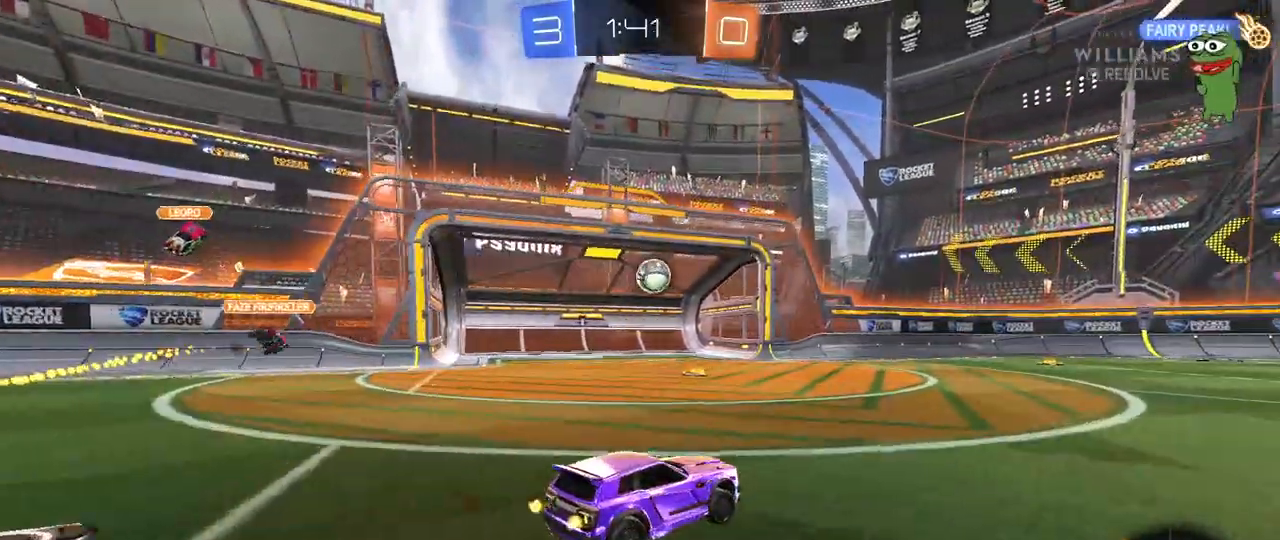
{"keys": ["d", "s", "shift"], "mouse": ["left", "right"], "mouse_move": "still", "events": [[17, "d", "down"], [150, "d", "up"], [150, "mouse_left", "down"], [150, "mouse_right", "down"], [250, "d", "down"], [250, "mouse_right", "up"], [250, "shift", "down"], [300, "mouse_right", "down"], [383, "s", "down"], [383, "w", "up"]]}
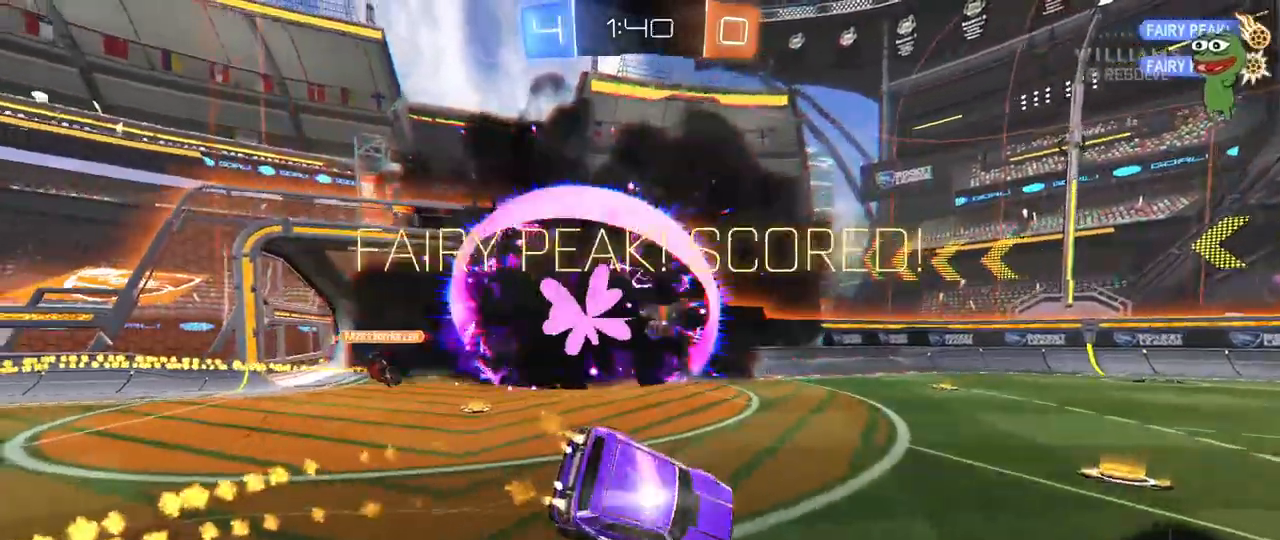
{"keys": ["d", "s", "shift"], "mouse": [], "mouse_move": "still", "events": [[33, "space", "down"], [67, "mouse_right", "up"], [167, "space", "up"], [350, "mouse_left", "up"]]}
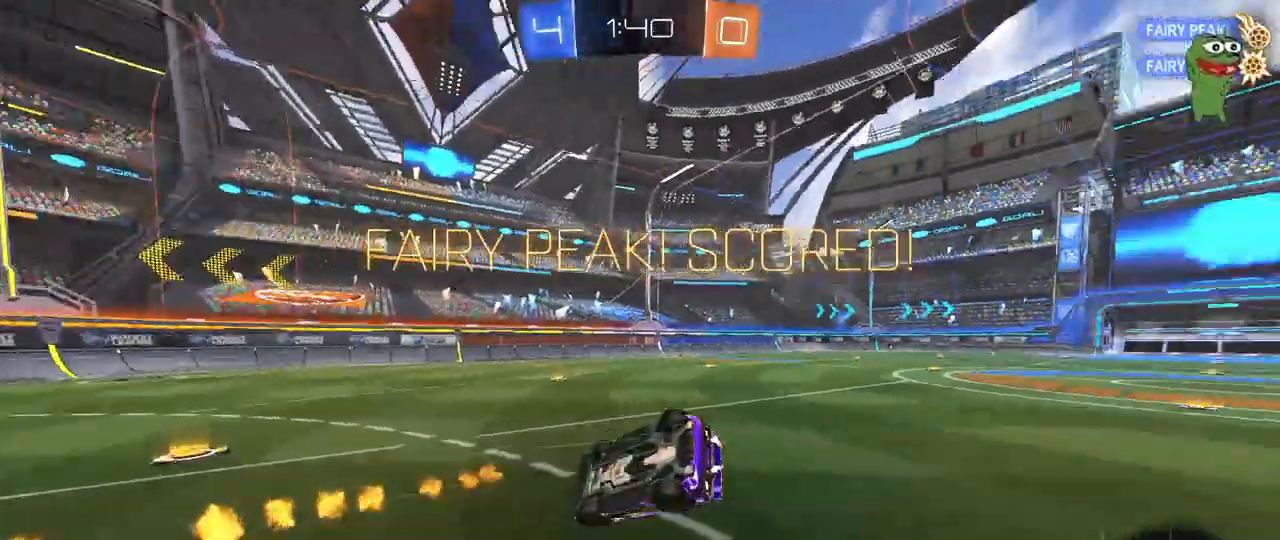
{"keys": ["d", "shift"], "mouse": [], "mouse_move": "still", "events": [[317, "s", "up"]]}
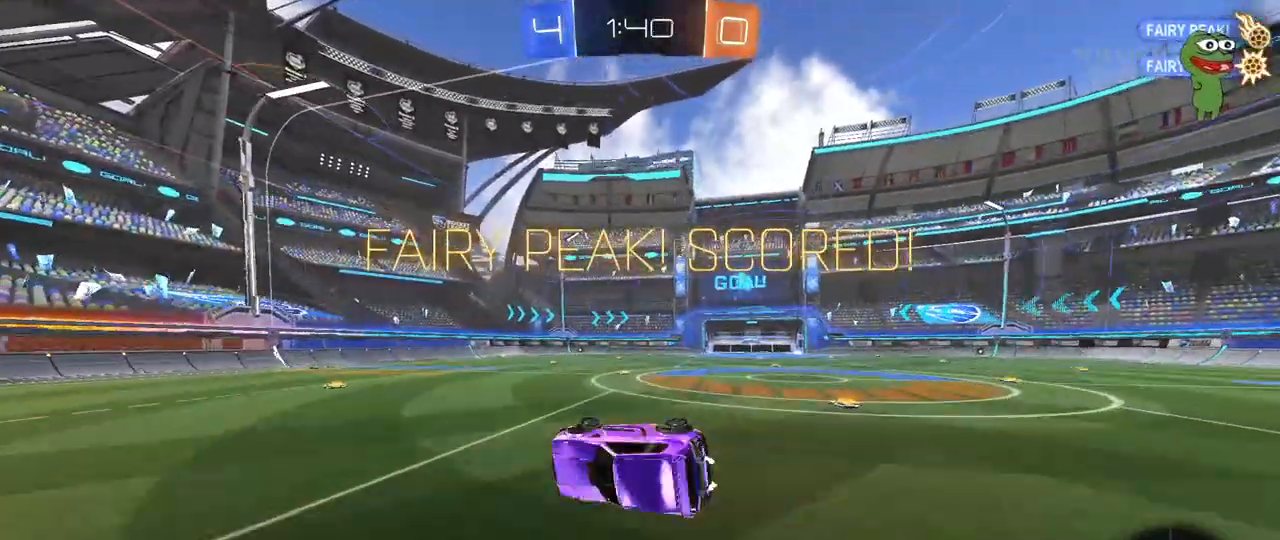
{"keys": ["shift"], "mouse": [], "mouse_move": "still", "events": [[17, "mouse_left", "down"], [17, "w", "down"], [67, "w", "up"], [200, "mouse_left", "up"], [300, "d", "up"], [300, "s", "down"], [383, "s", "up"]]}
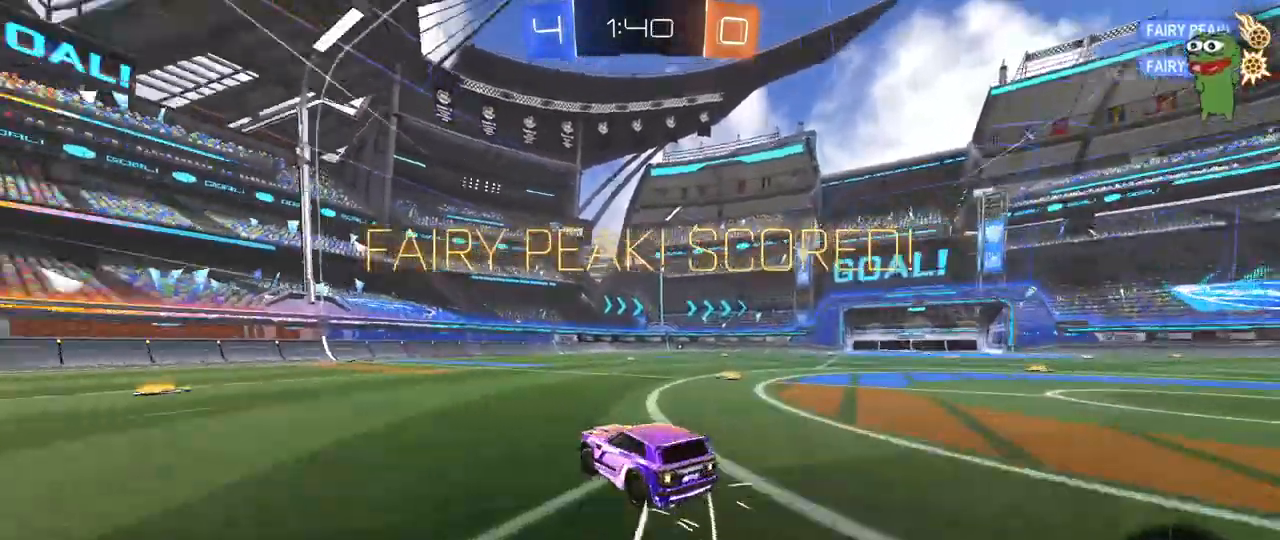
{"keys": ["d", "s"], "mouse": [], "mouse_move": "still", "events": [[33, "mouse_right", "down"], [83, "d", "down"], [83, "mouse_right", "up"], [167, "w", "down"], [300, "d", "up"], [300, "shift", "up"], [300, "w", "up"], [500, "d", "down"], [500, "s", "down"]]}
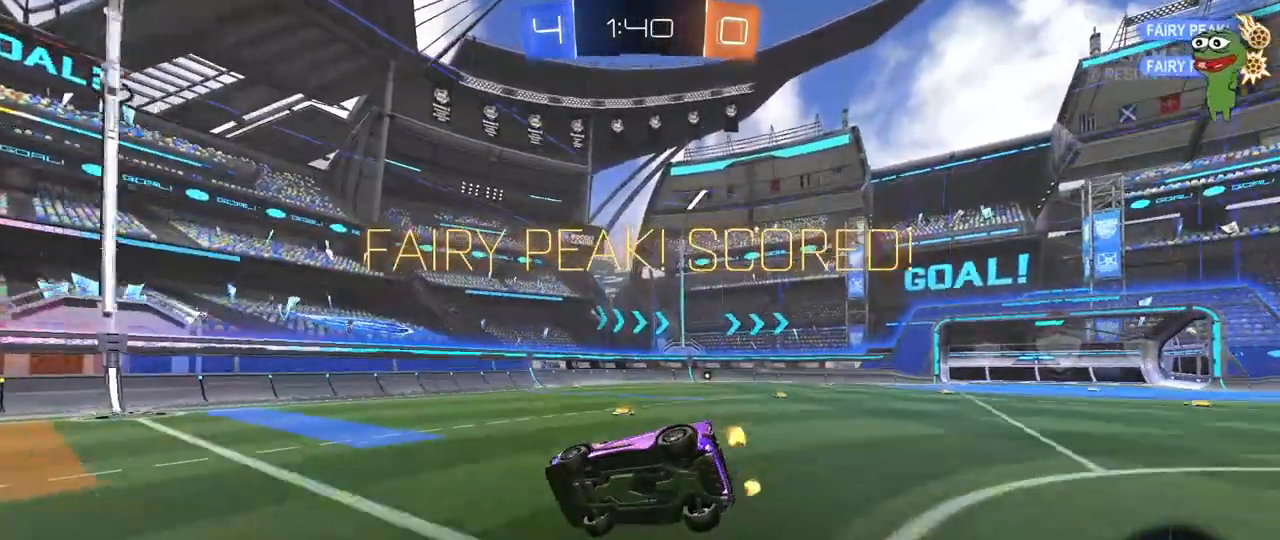
{"keys": ["d", "shift"], "mouse": [], "mouse_move": "still", "events": [[33, "a", "down"], [33, "d", "up"], [33, "shift", "down"], [83, "mouse_left", "down"], [133, "s", "up"], [183, "mouse_left", "up"], [467, "a", "up"], [467, "d", "down"]]}
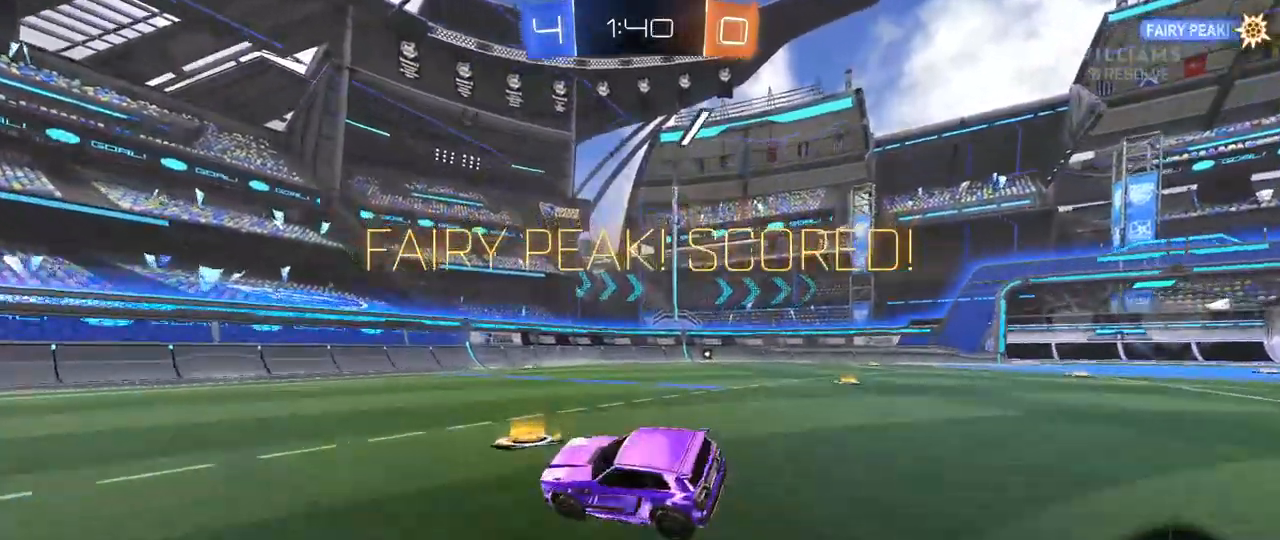
{"keys": ["d", "s", "shift"], "mouse": [], "mouse_move": "still", "events": [[17, "mouse_right", "down"], [100, "mouse_right", "up"], [150, "mouse_right", "down"], [250, "mouse_right", "up"], [300, "d", "up"], [300, "s", "down"], [483, "d", "down"]]}
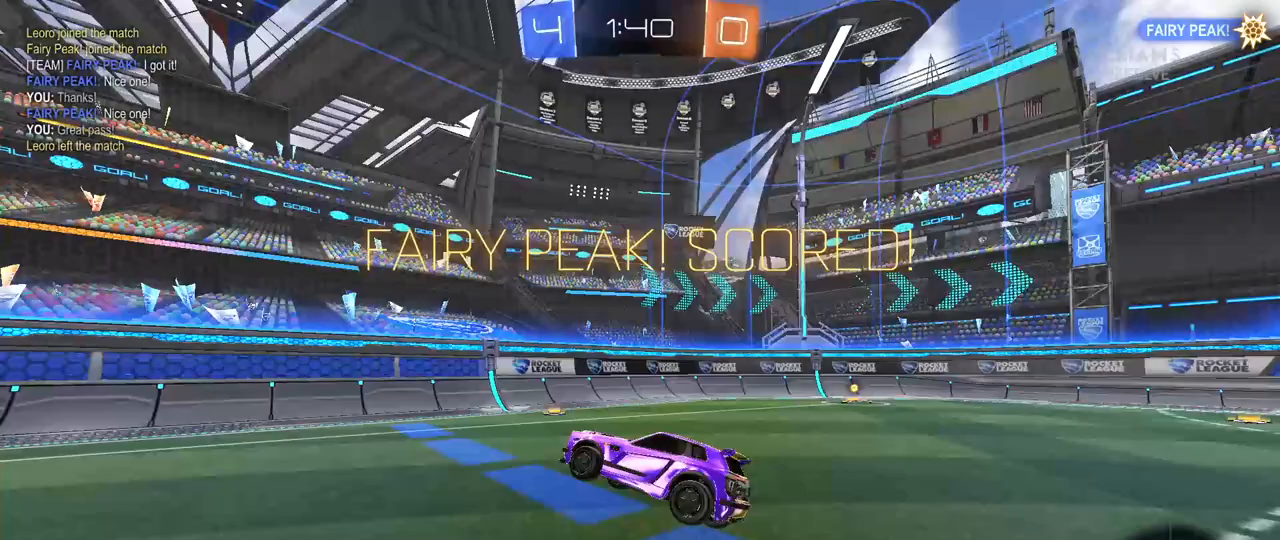
{"keys": ["d", "shift", "w"], "mouse": ["right"], "mouse_move": "still", "events": [[267, "s", "up"], [400, "w", "down"], [500, "mouse_right", "down"]]}
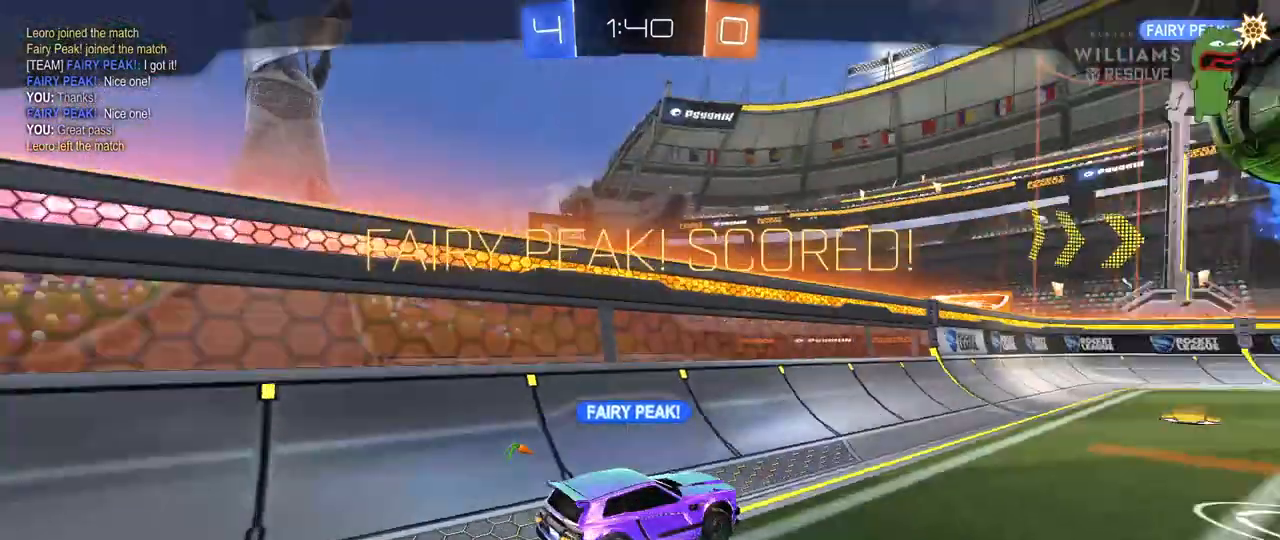
{"keys": [], "mouse": [], "mouse_move": "still", "events": [[83, "mouse_right", "up"], [183, "d", "up"], [183, "shift", "up"], [183, "w", "up"], [233, "mouse_right", "down"], [417, "mouse_right", "up"]]}
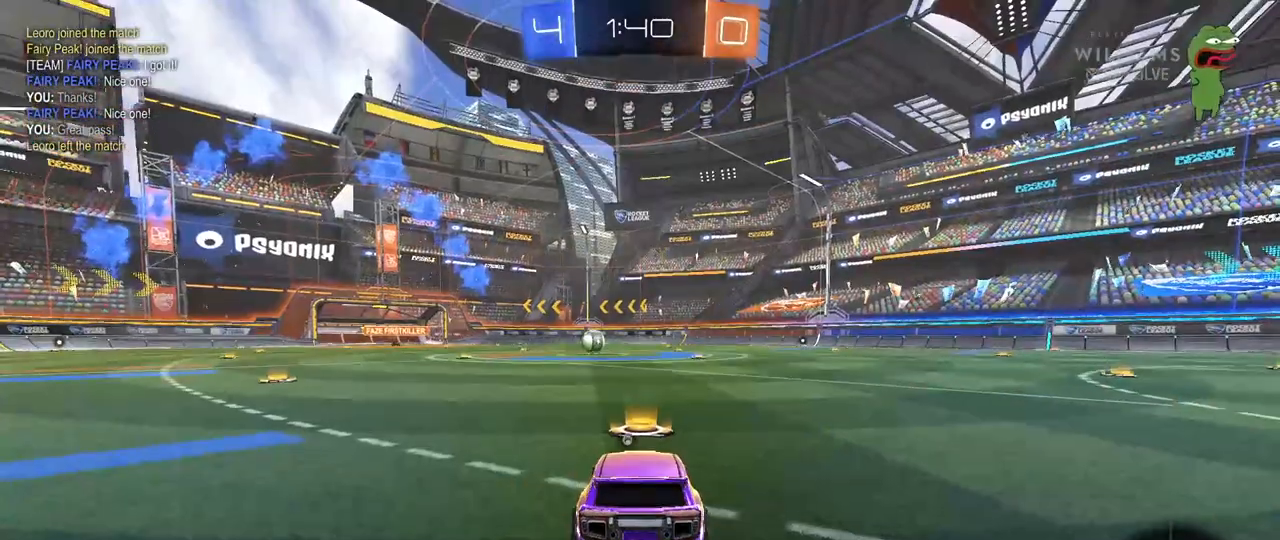
{"keys": ["tab"], "mouse": [], "mouse_move": "still", "events": [[150, "tab", "down"]]}
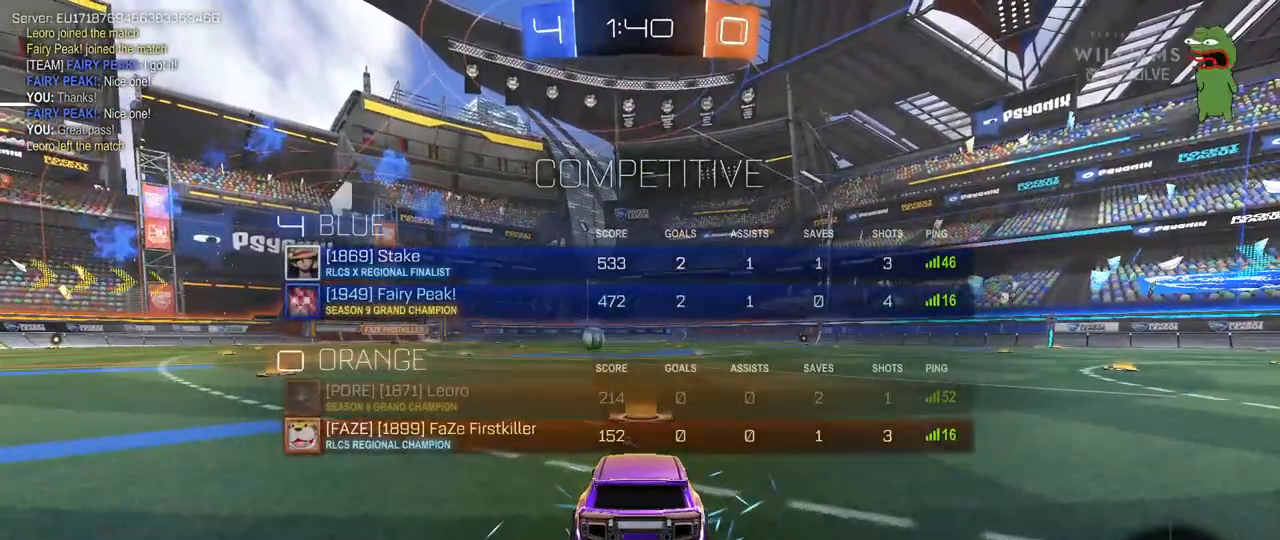
{"keys": ["tab"], "mouse": [], "mouse_move": "up", "events": [[33, "tab", "up"], [117, "tab", "down"], [267, "mouse_wheel", "down"], [400, "mouse_wheel", "up"]]}
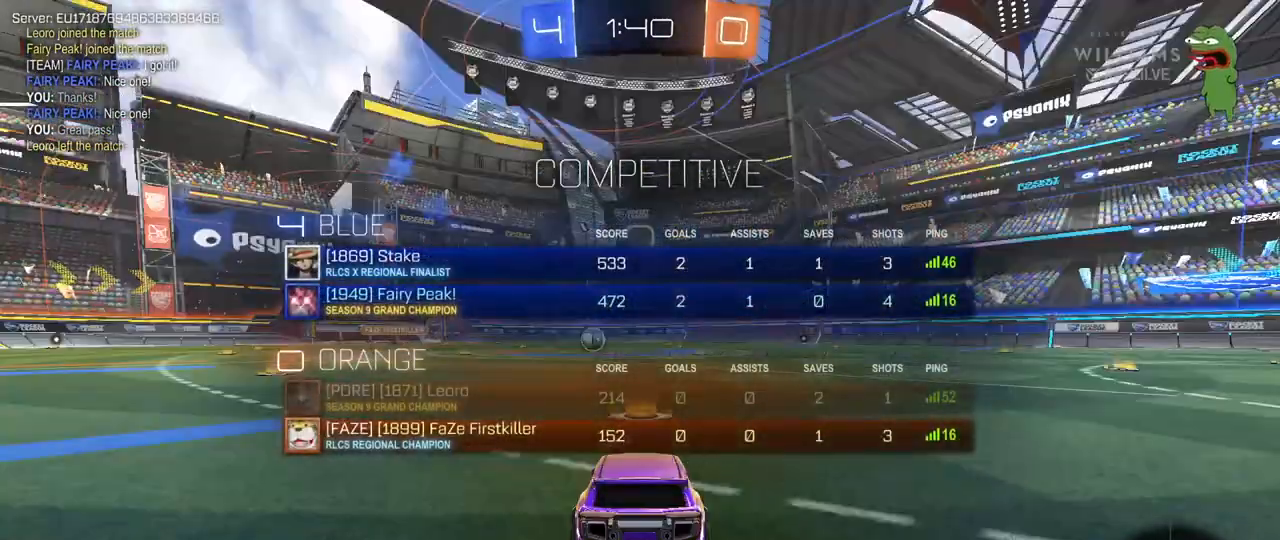
{"keys": ["tab"], "mouse": [], "mouse_move": "still", "events": []}
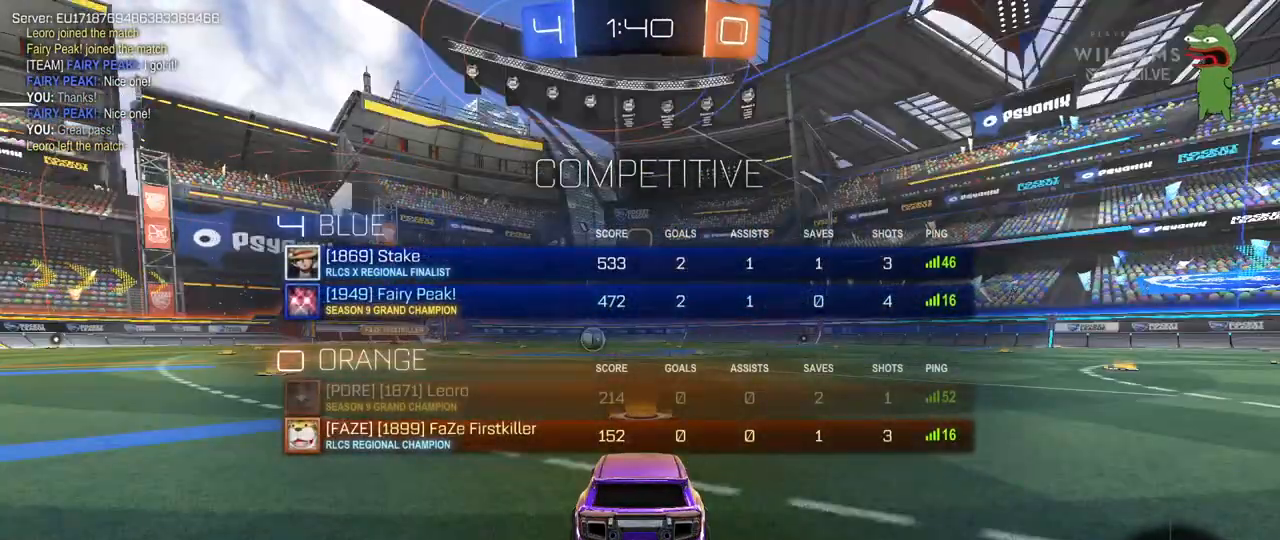
{"keys": ["tab"], "mouse": [], "mouse_move": "still", "events": []}
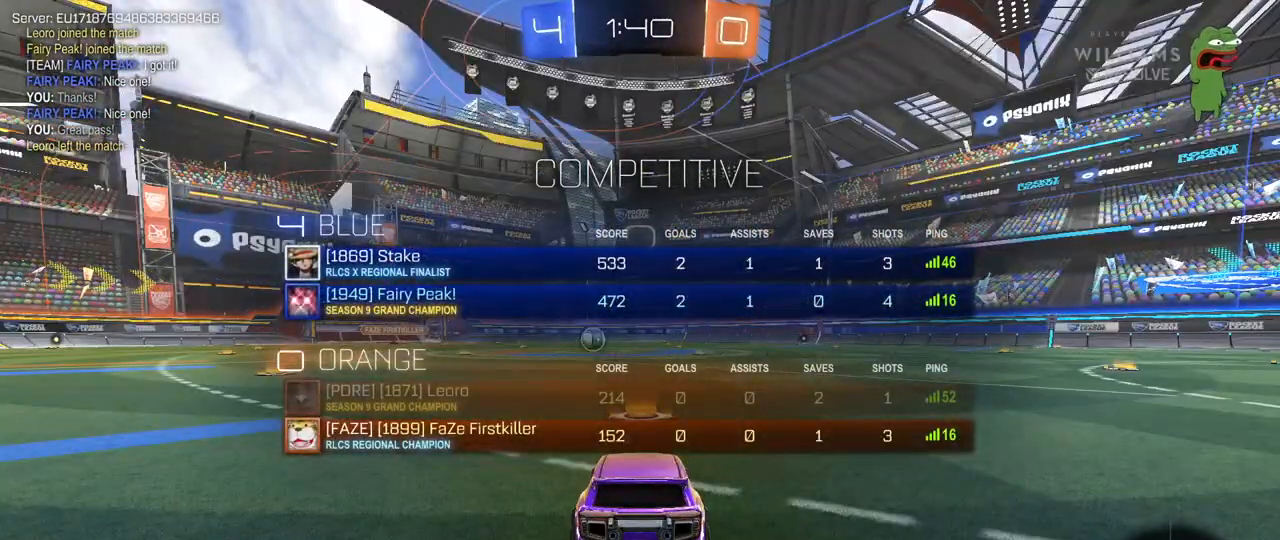
{"keys": ["tab", "w"], "mouse": [], "mouse_move": "still", "events": [[300, "w", "down"]]}
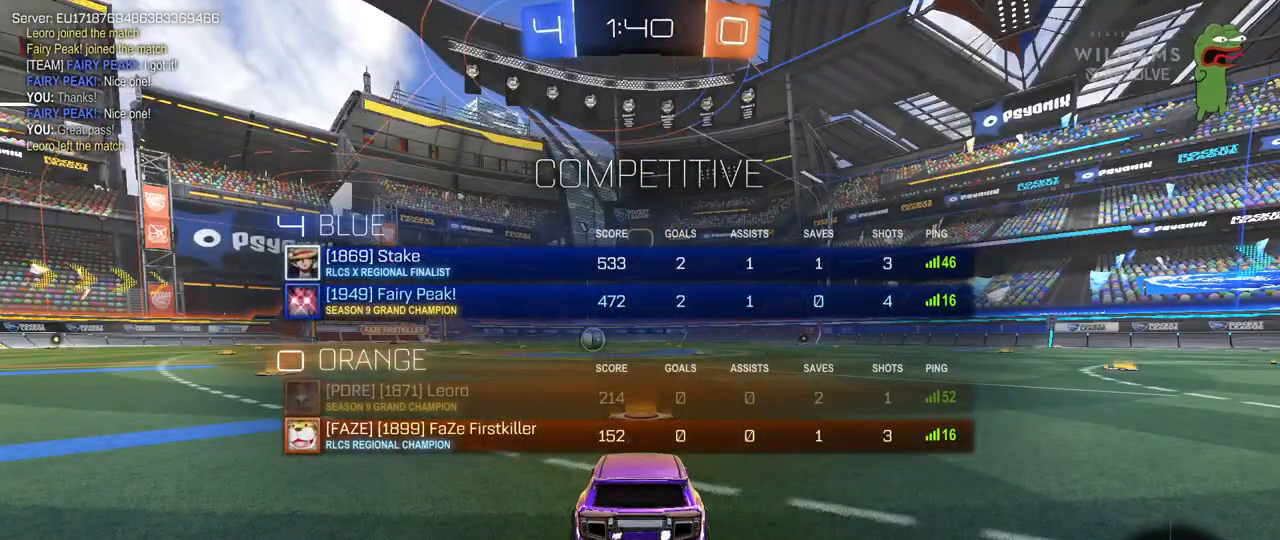
{"keys": ["tab", "w"], "mouse": ["left"], "mouse_move": "down", "events": [[133, "mouse_left", "down"], [133, "tab", "up"], [417, "tab", "down"]]}
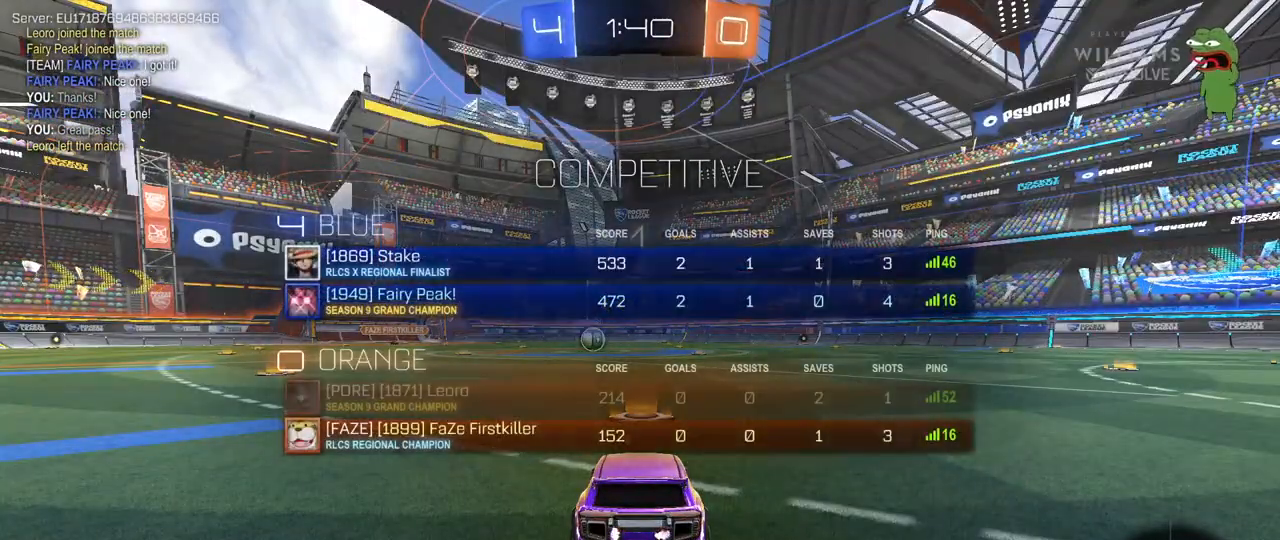
{"keys": ["space", "w"], "mouse": ["left"], "mouse_move": "left", "events": [[200, "tab", "up"], [483, "space", "down"]]}